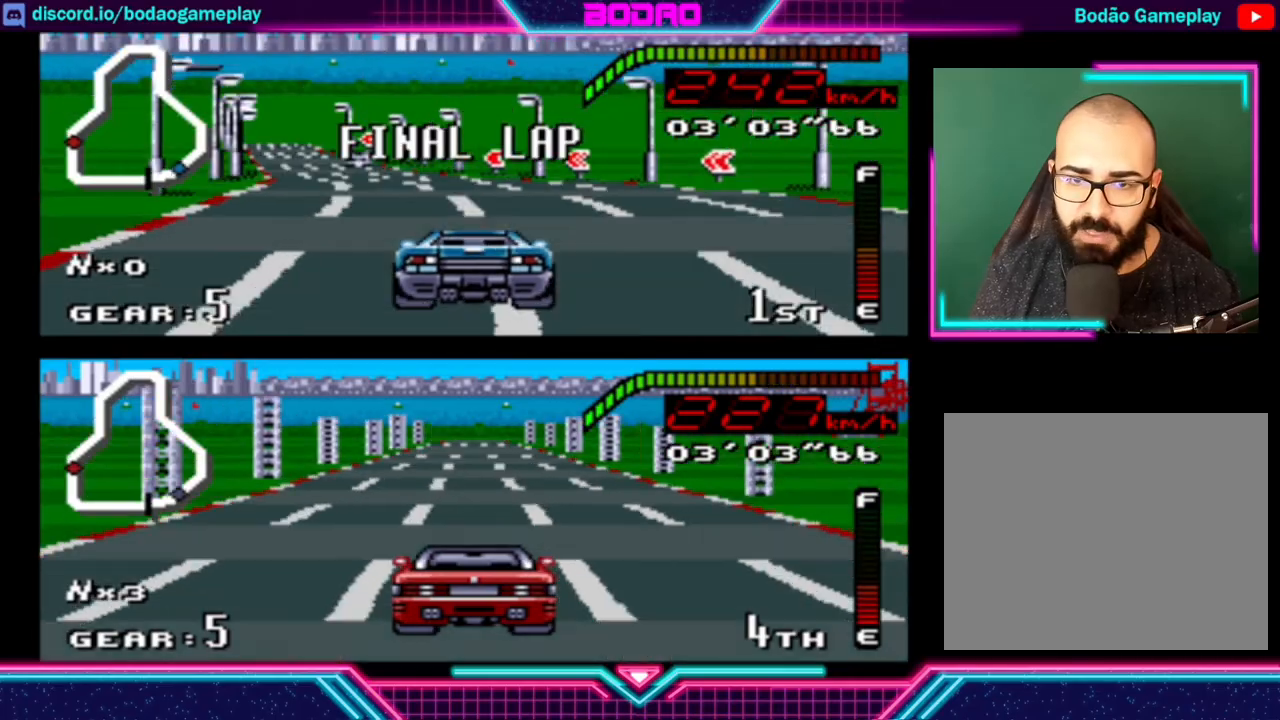
Gameplay with a controller (Xbox layout); each line is a JSON object with the inputs held at the frame after it. "events" lists button and stick changes between this image and that frame as [ms after this image, input, new state], when the widget could be followed in between. Not read: L3 R3 right_stick.
{"buttons": ["Y"], "left_stick": "left", "events": [[160, "left_stick", "left"]]}
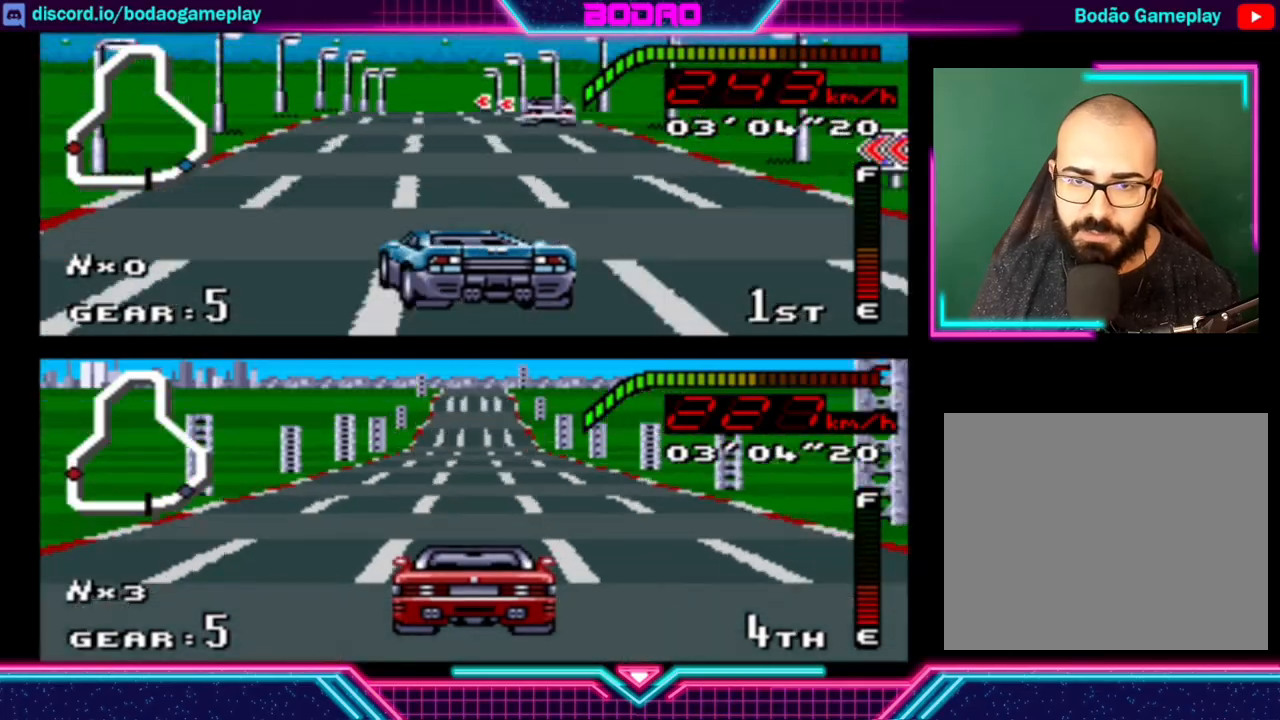
{"buttons": ["Y"], "left_stick": "left", "events": [[40, "left_stick", "center"], [440, "left_stick", "left"]]}
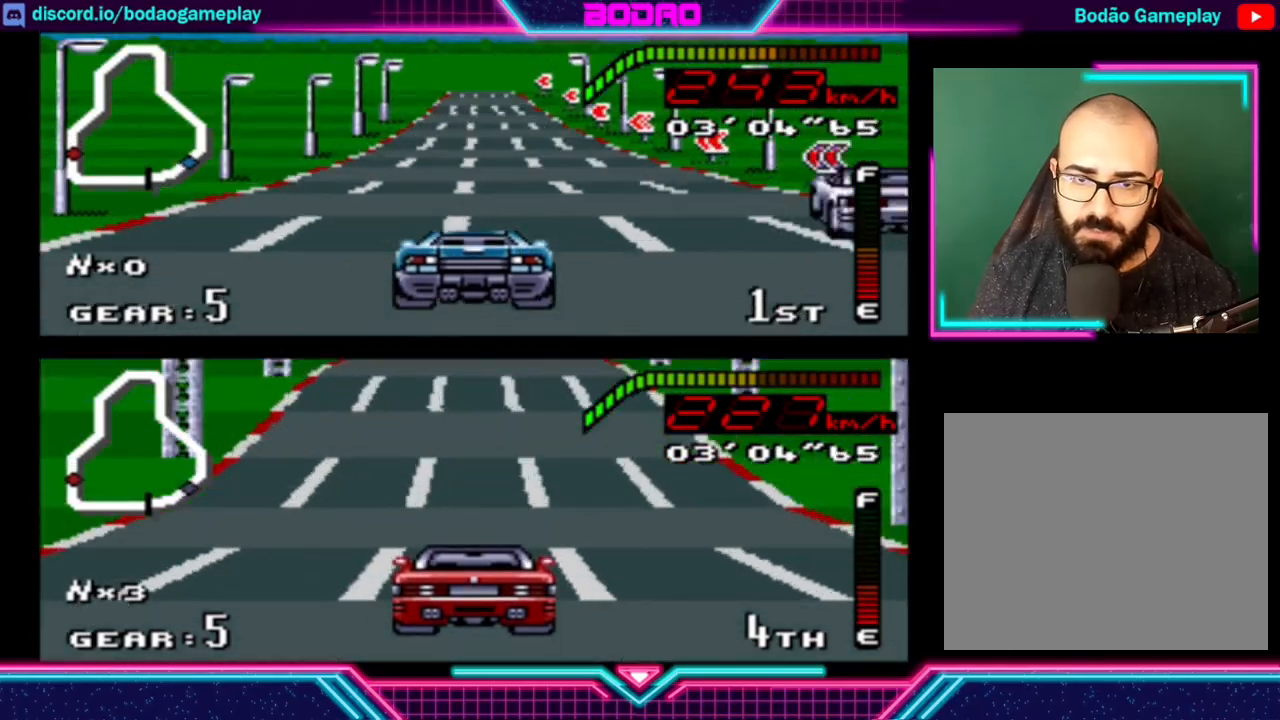
{"buttons": ["Y"], "left_stick": "right", "events": [[160, "left_stick", "center"], [440, "left_stick", "right"]]}
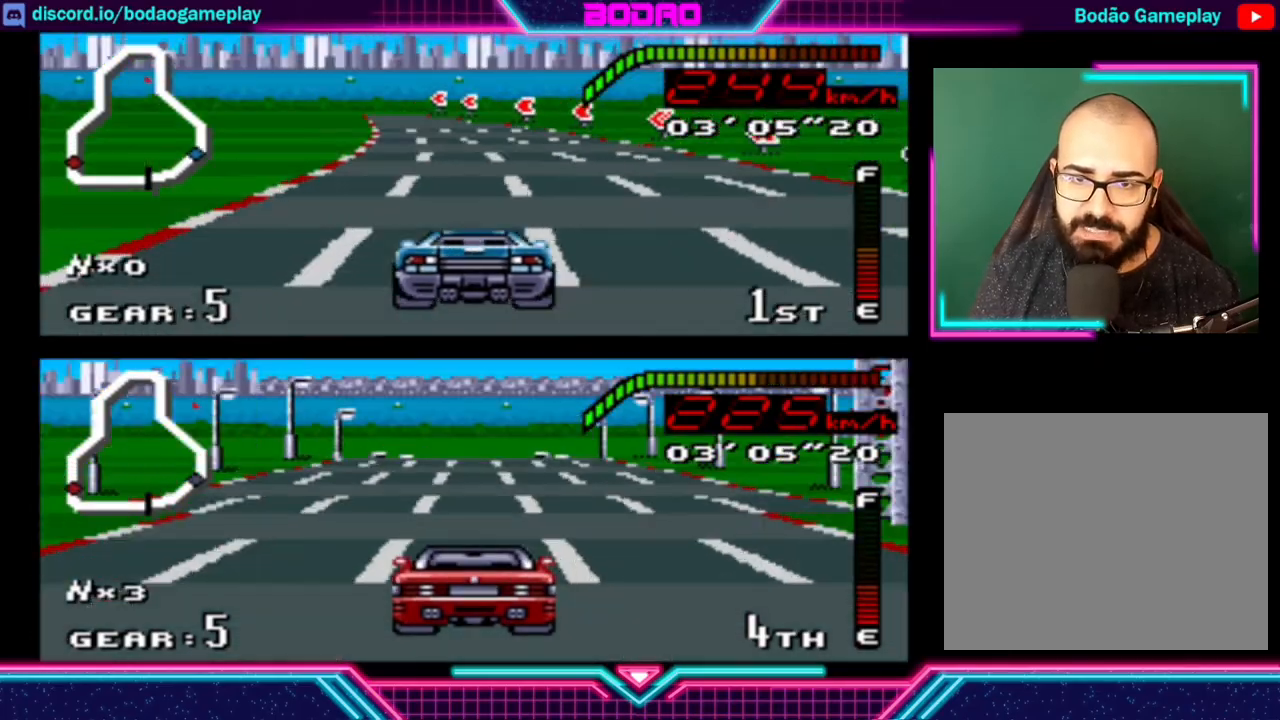
{"buttons": ["Y"], "left_stick": "left", "events": [[40, "left_stick", "center"], [240, "left_stick", "left"]]}
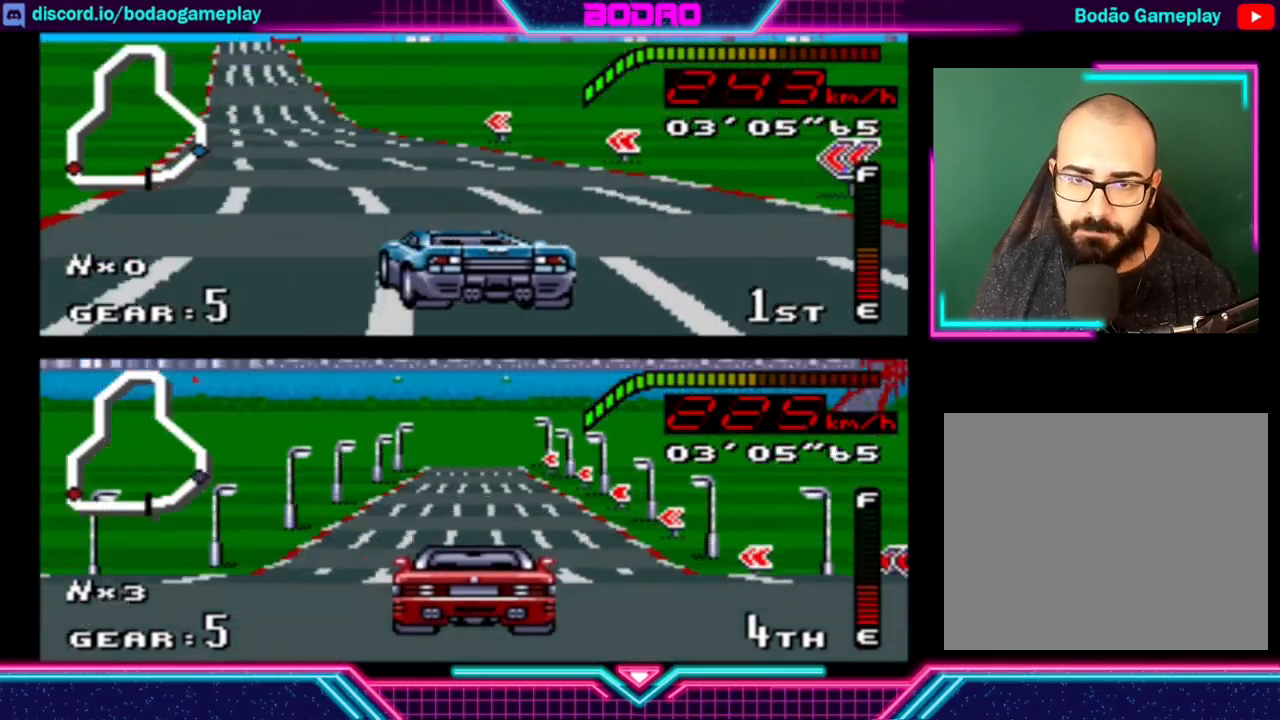
{"buttons": ["Y"], "left_stick": "center", "events": [[120, "left_stick", "center"]]}
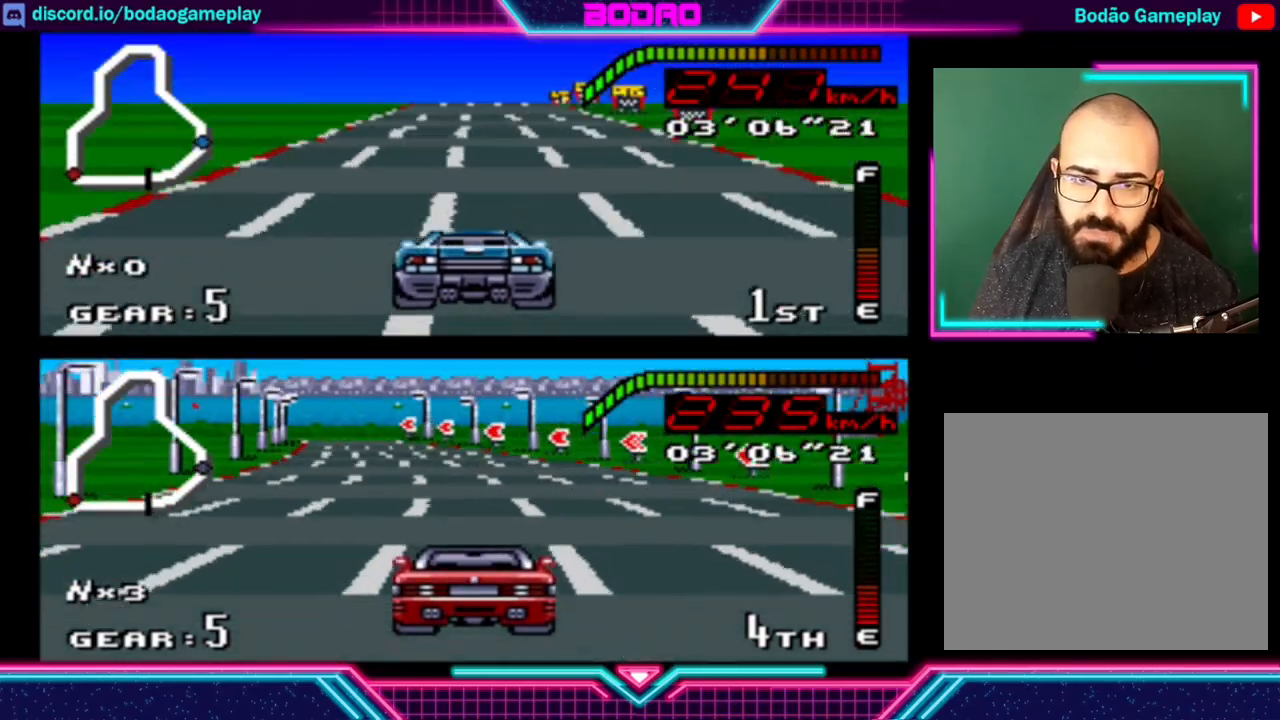
{"buttons": ["Y"], "left_stick": "center", "events": []}
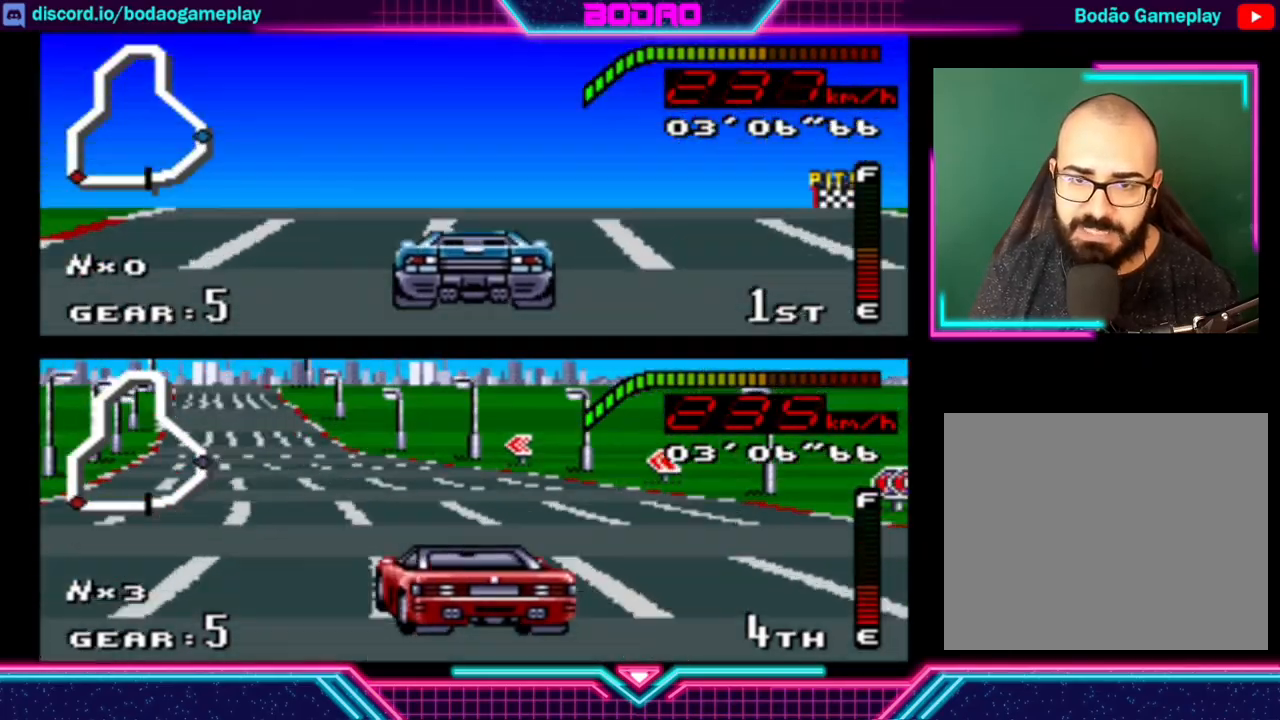
{"buttons": ["Y"], "left_stick": "left", "events": [[440, "left_stick", "left"]]}
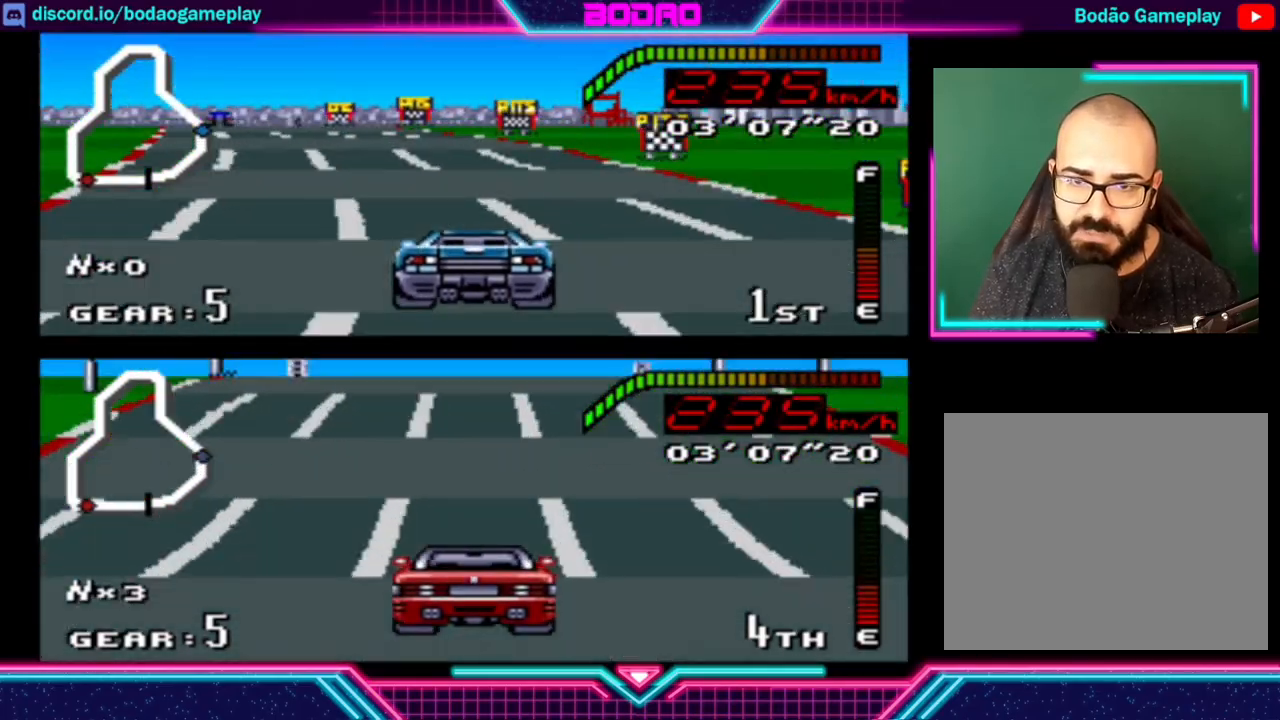
{"buttons": ["Y"], "left_stick": "right", "events": [[120, "left_stick", "center"], [240, "left_stick", "left"], [360, "left_stick", "center"], [480, "left_stick", "right"]]}
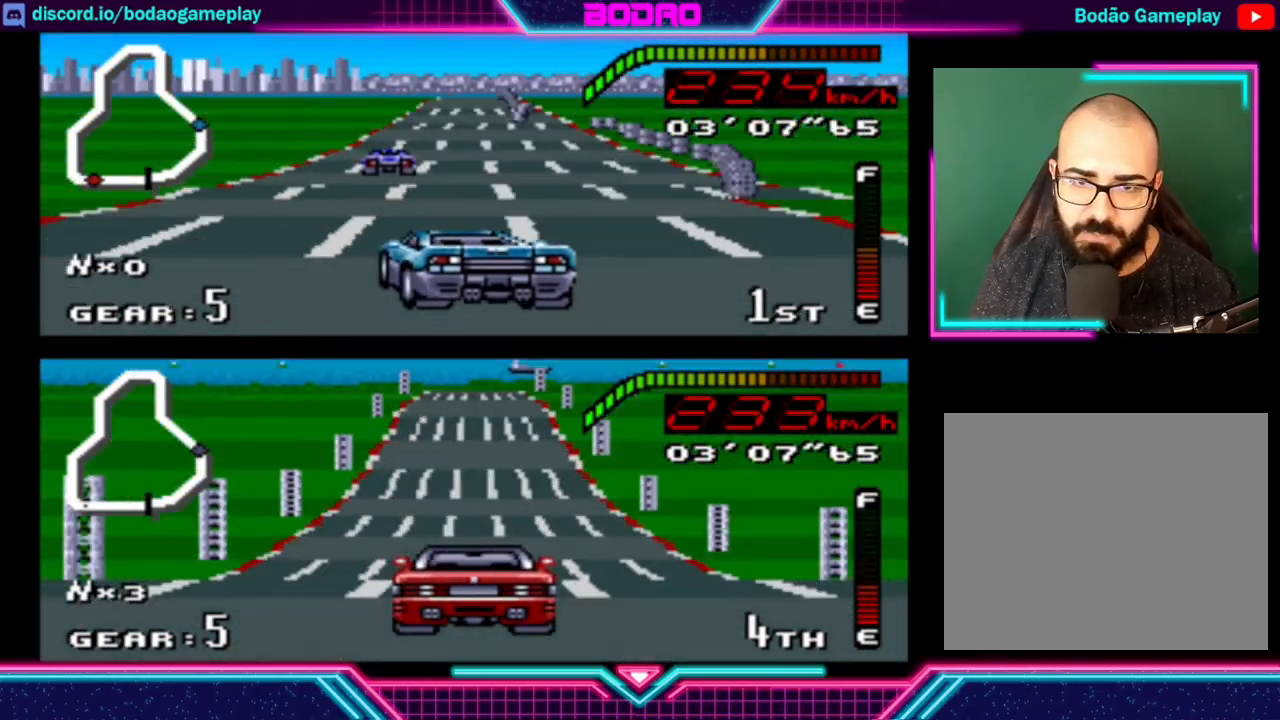
{"buttons": ["Y"], "left_stick": "left", "events": [[360, "left_stick", "left"]]}
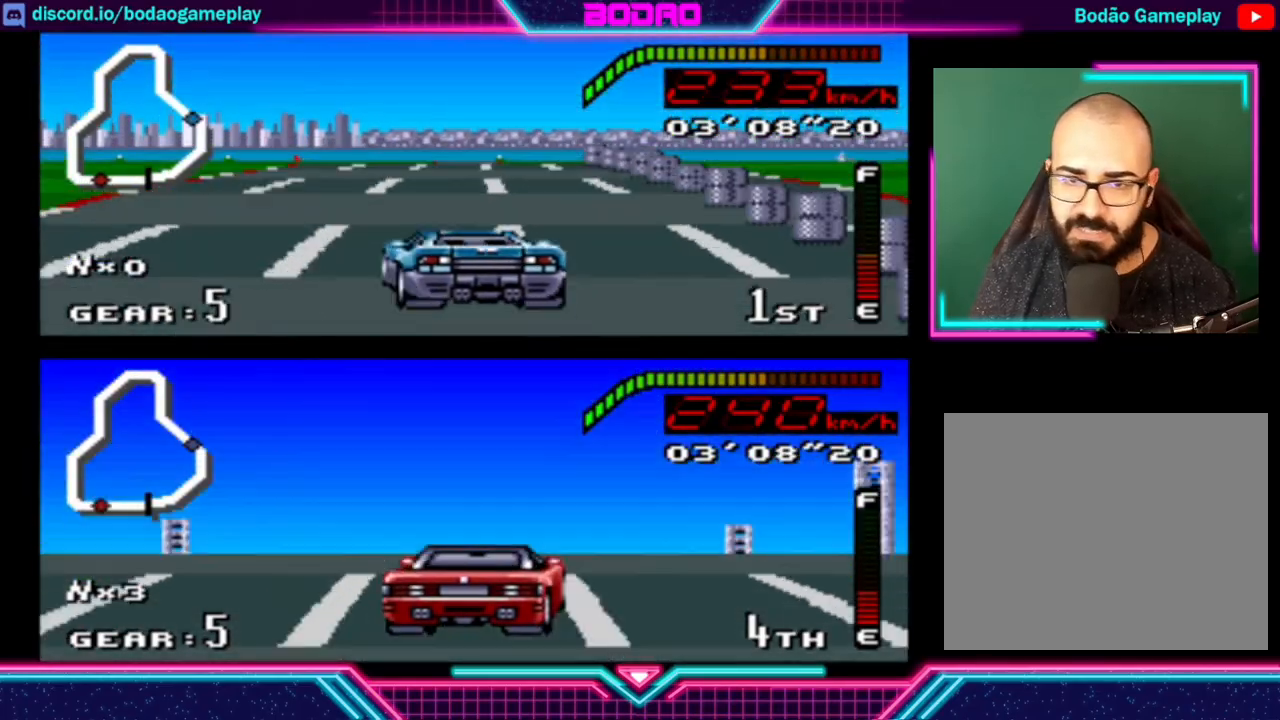
{"buttons": ["Y"], "left_stick": "center", "events": [[40, "left_stick", "center"], [120, "left_stick", "right"], [200, "left_stick", "center"]]}
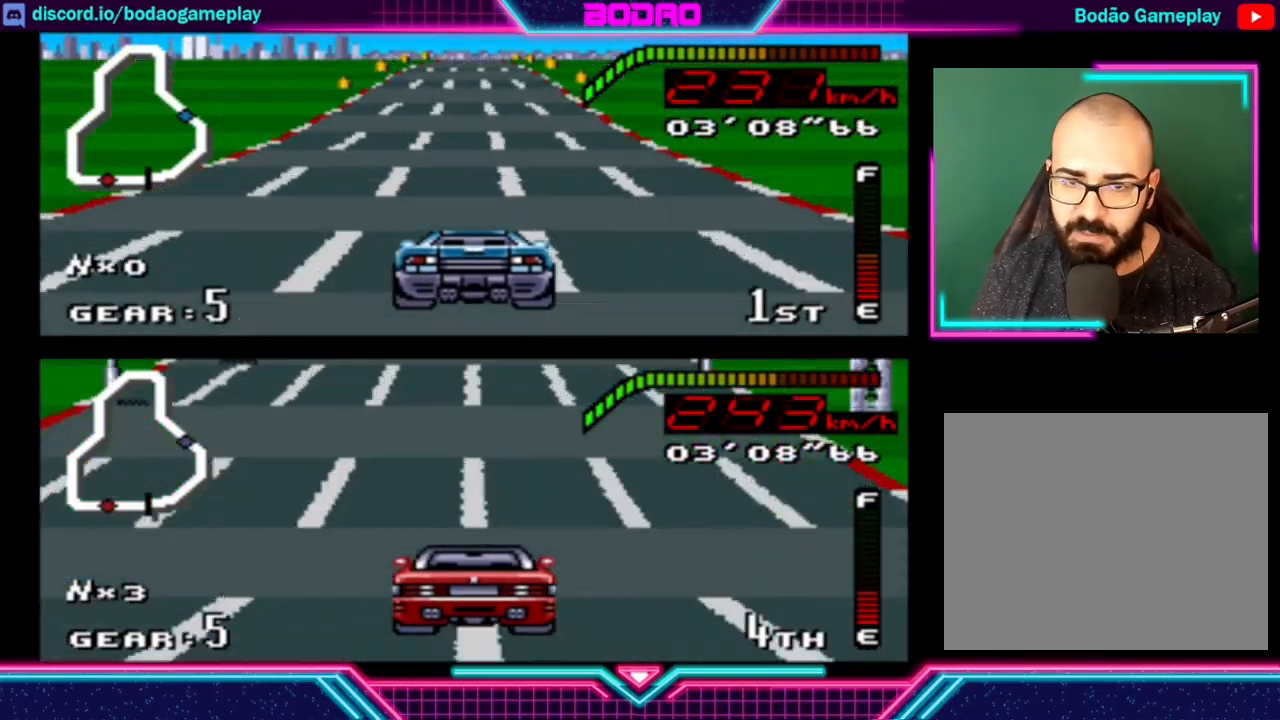
{"buttons": ["Y"], "left_stick": "center", "events": []}
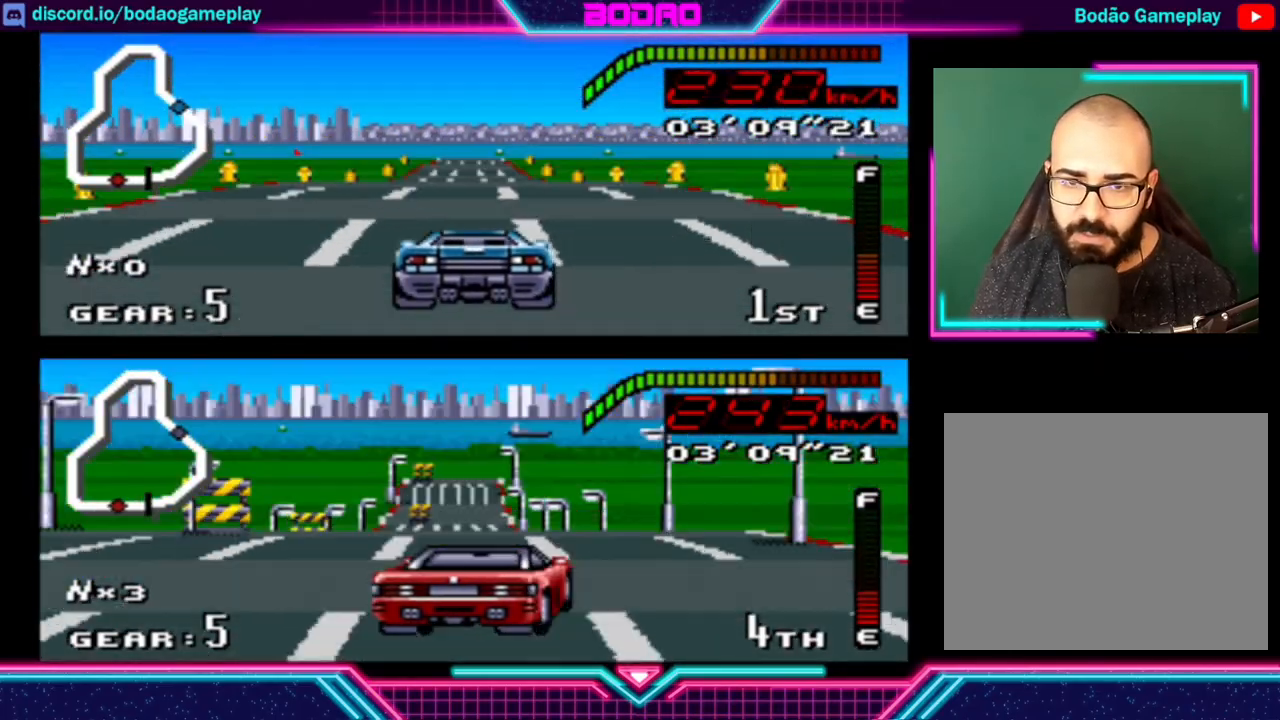
{"buttons": ["Y"], "left_stick": "center", "events": []}
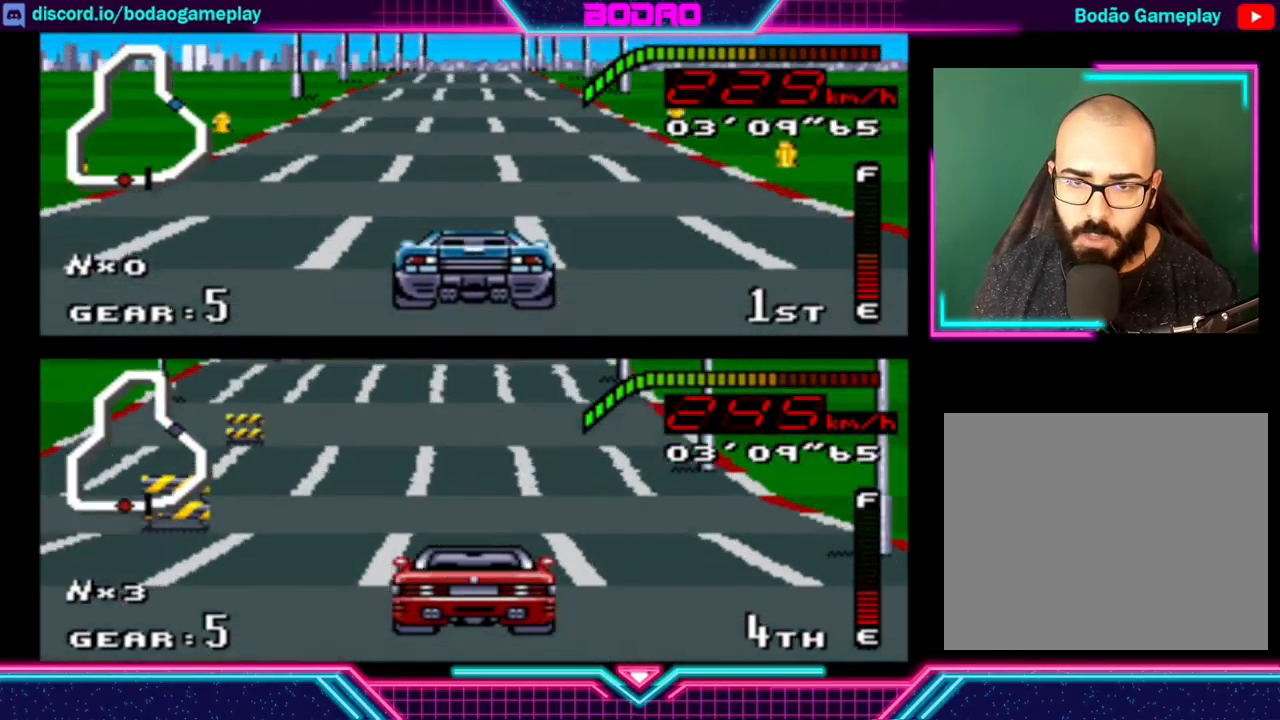
{"buttons": ["Y"], "left_stick": "center", "events": [[40, "left_stick", "right"], [200, "left_stick", "center"], [400, "left_stick", "left"], [480, "left_stick", "center"]]}
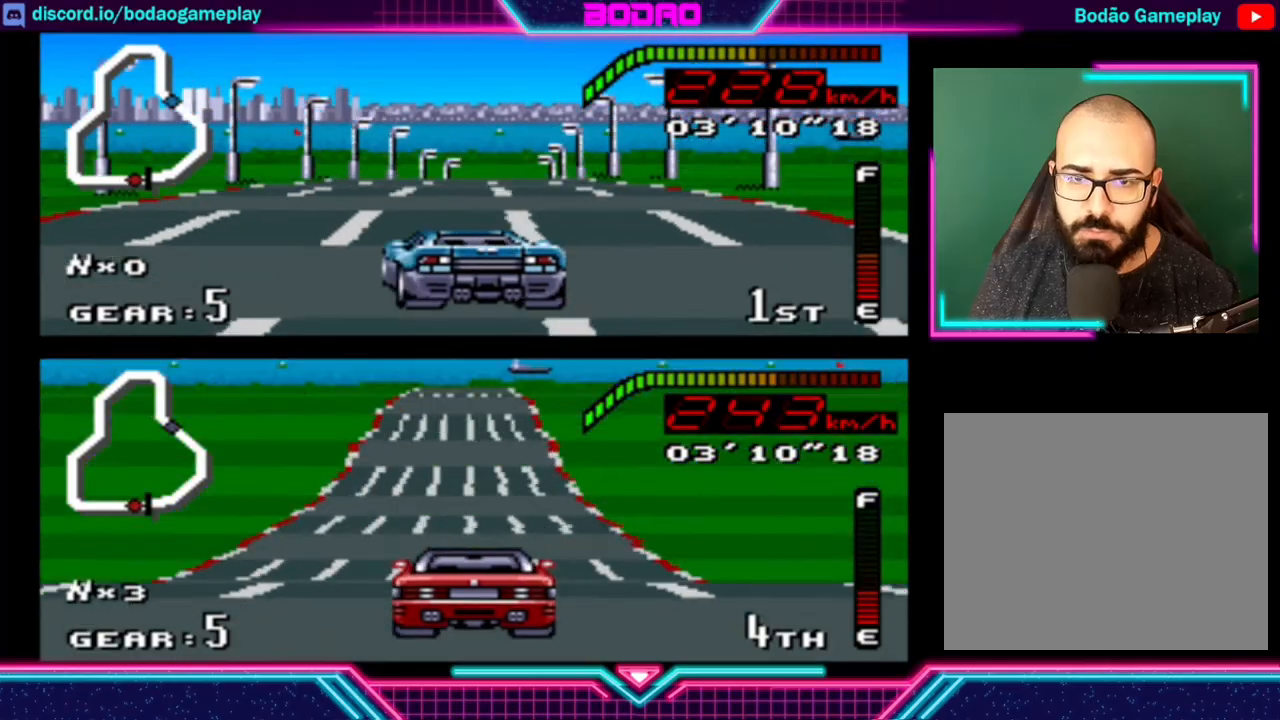
{"buttons": ["Y"], "left_stick": "right", "events": [[240, "left_stick", "right"], [320, "left_stick", "center"], [480, "left_stick", "right"]]}
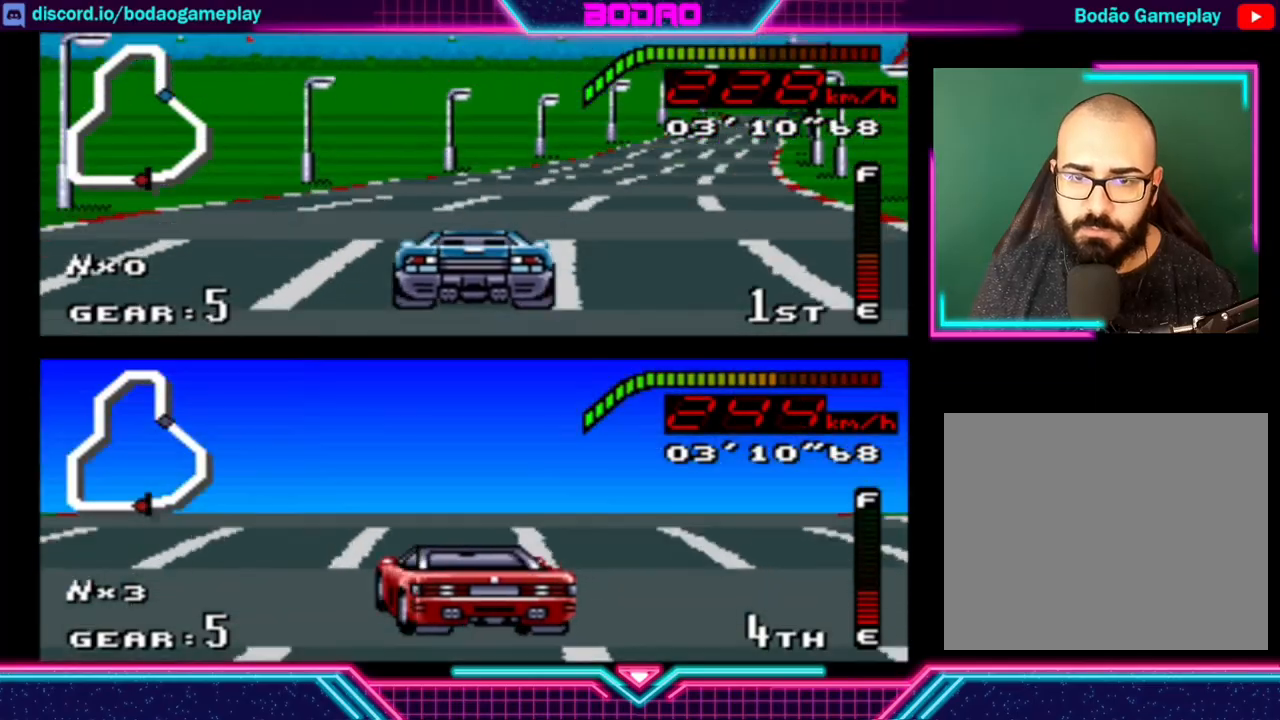
{"buttons": ["Y"], "left_stick": "center", "events": [[280, "left_stick", "center"]]}
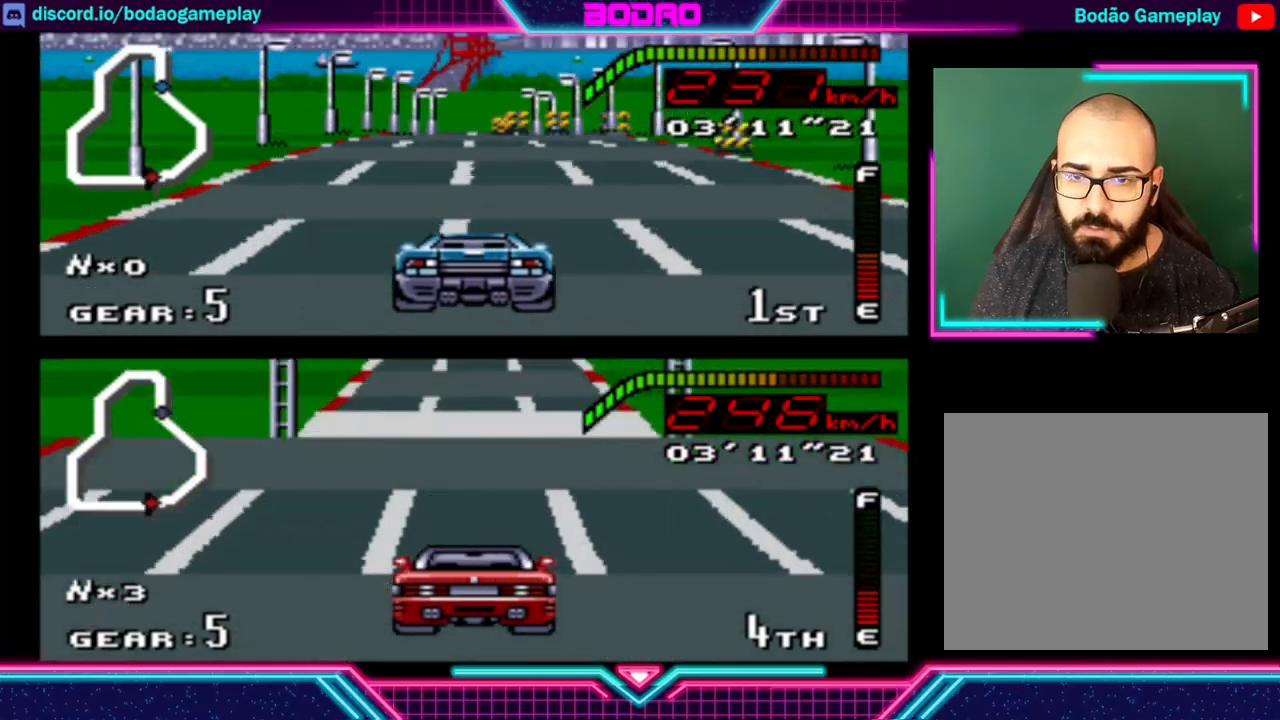
{"buttons": ["Y"], "left_stick": "center", "events": [[280, "left_stick", "left"], [400, "left_stick", "center"]]}
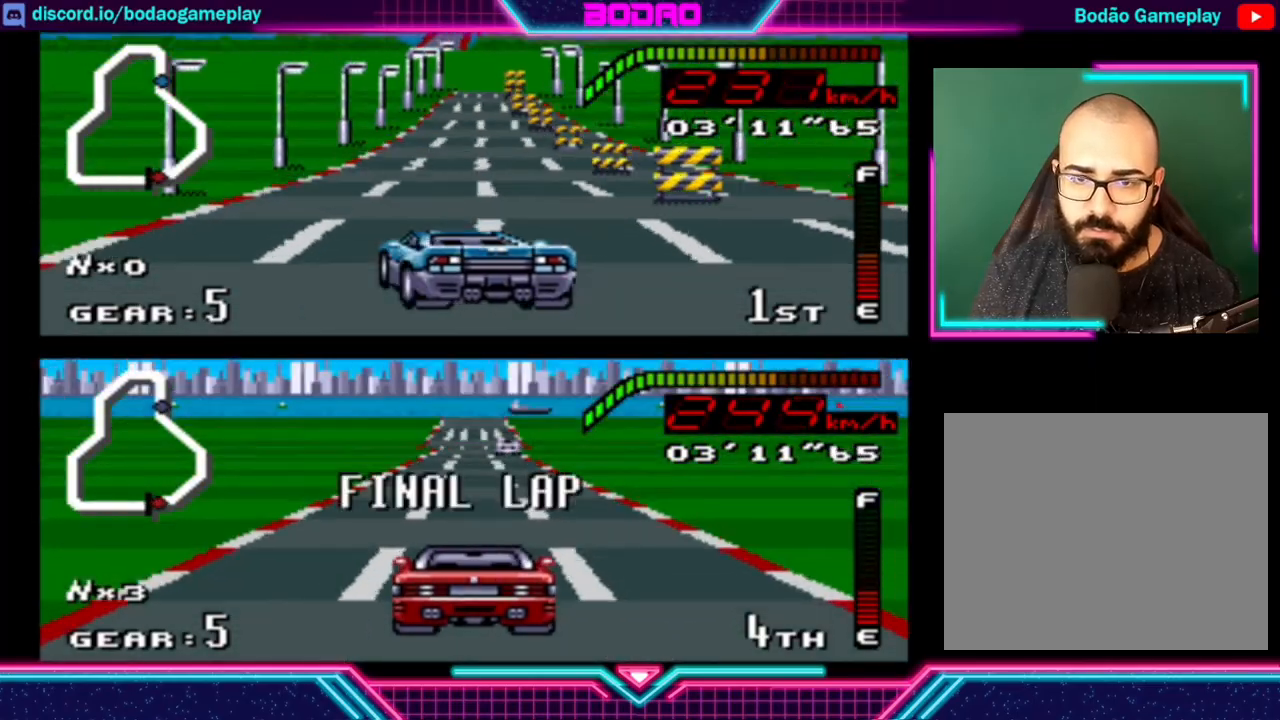
{"buttons": ["Y"], "left_stick": "right", "events": [[440, "left_stick", "right"]]}
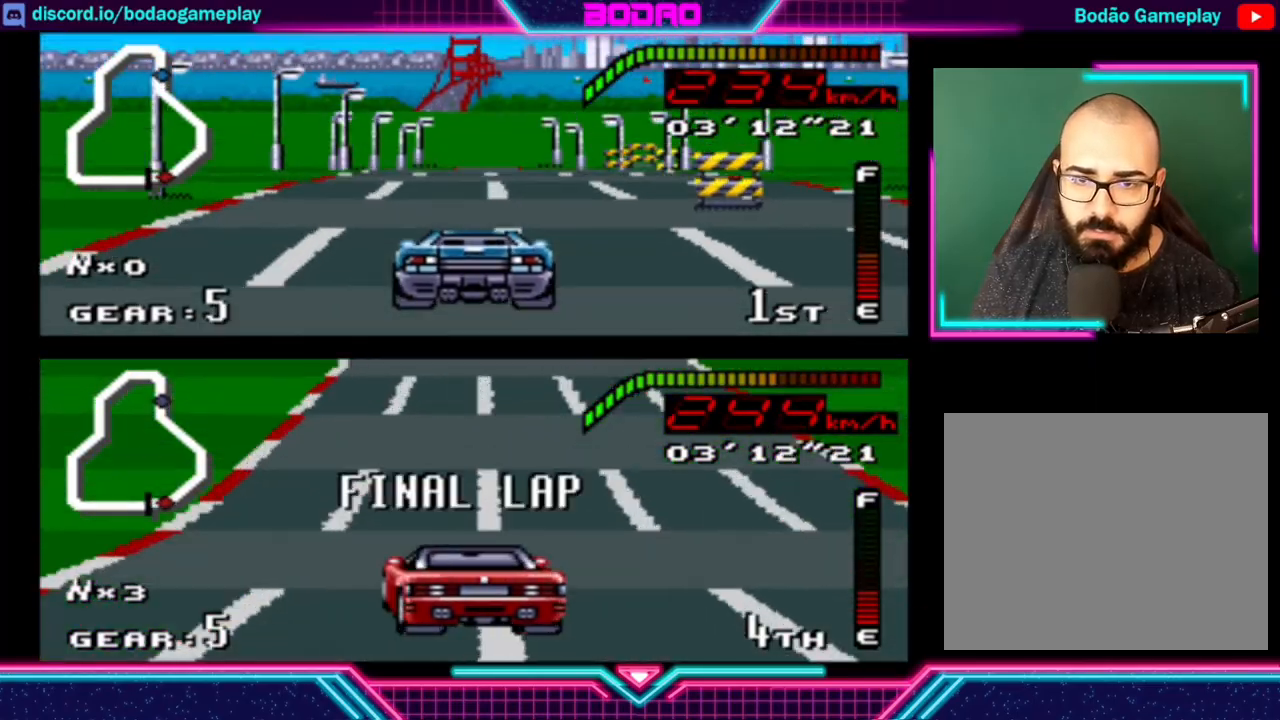
{"buttons": ["Y"], "left_stick": "center", "events": [[120, "left_stick", "center"], [240, "left_stick", "right"], [320, "left_stick", "center"]]}
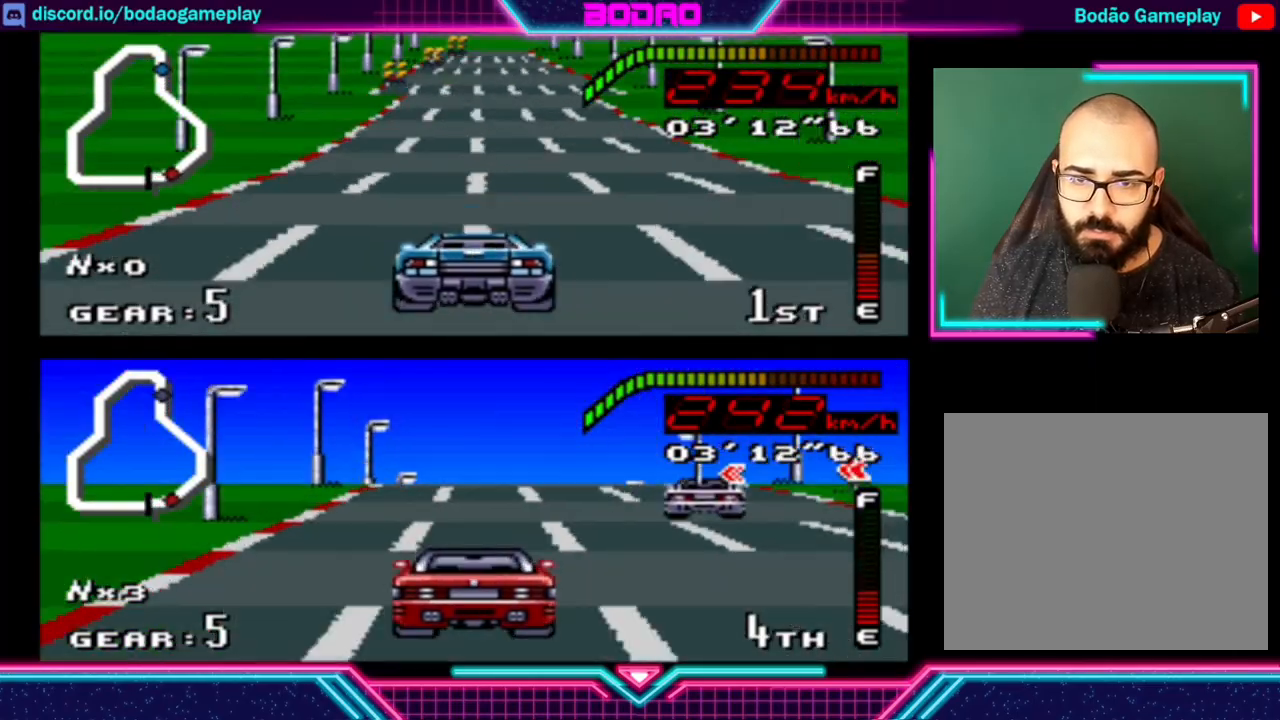
{"buttons": ["Y"], "left_stick": "right", "events": [[40, "left_stick", "right"]]}
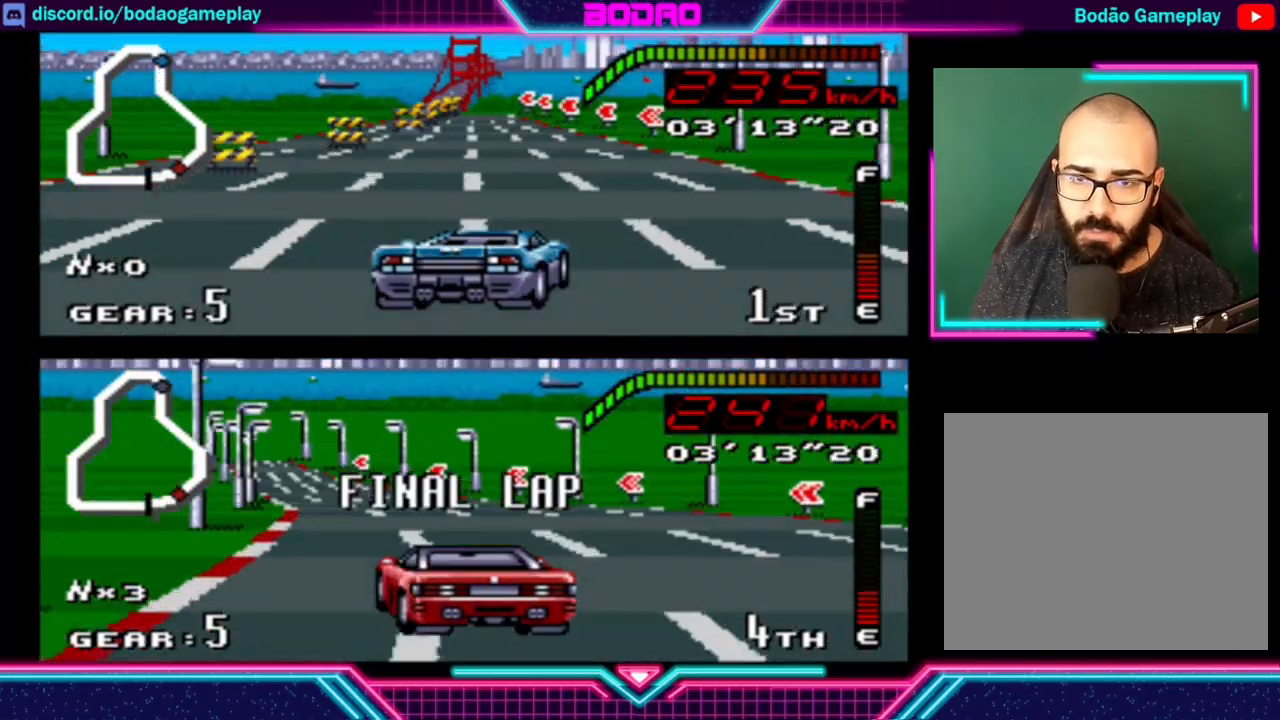
{"buttons": ["Y"], "left_stick": "left", "events": [[40, "left_stick", "center"], [120, "left_stick", "right"], [280, "left_stick", "center"], [400, "left_stick", "left"]]}
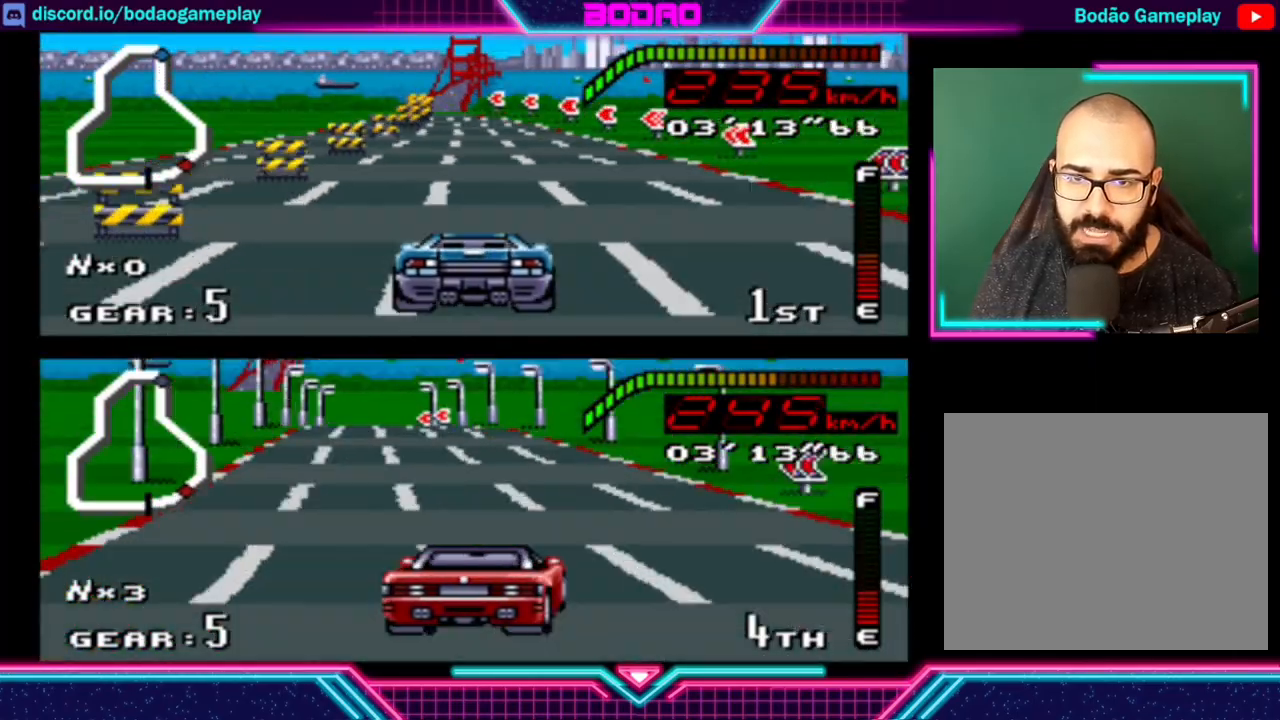
{"buttons": ["Y"], "left_stick": "left", "events": [[40, "left_stick", "center"], [320, "left_stick", "left"]]}
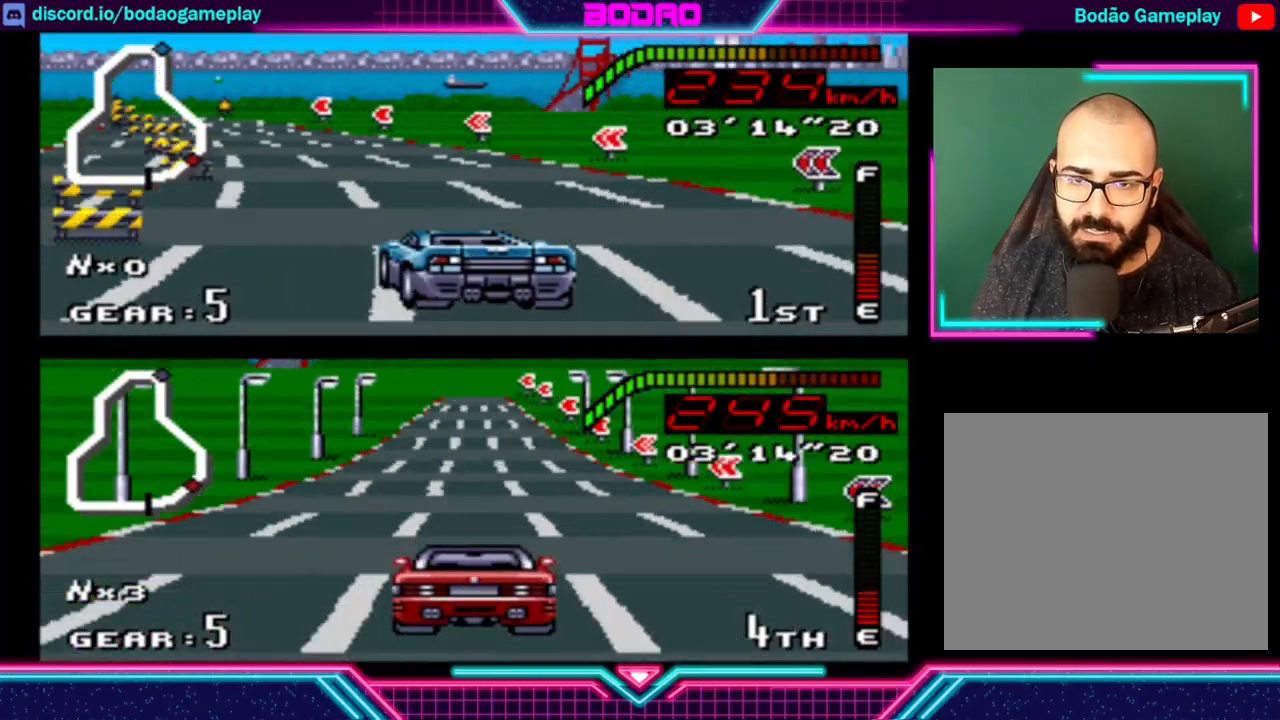
{"buttons": ["Y"], "left_stick": "center", "events": [[400, "left_stick", "center"]]}
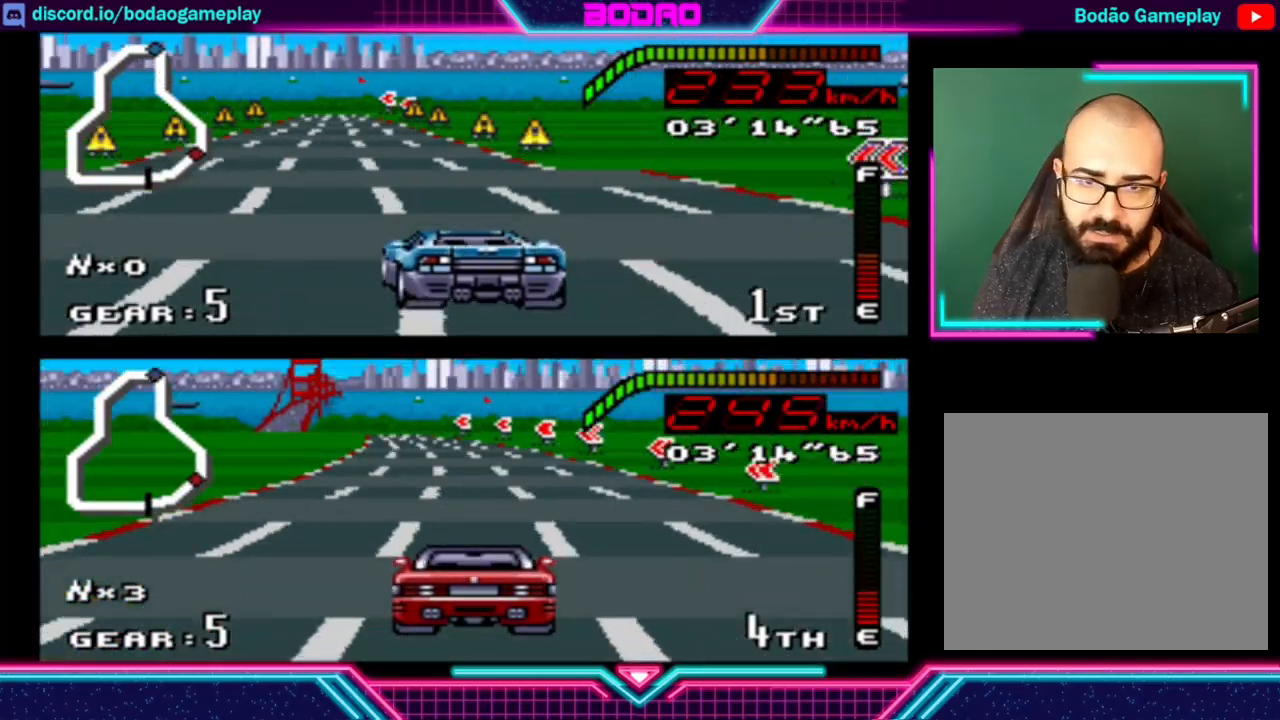
{"buttons": ["Y"], "left_stick": "left", "events": [[80, "left_stick", "left"], [240, "left_stick", "center"], [520, "left_stick", "left"]]}
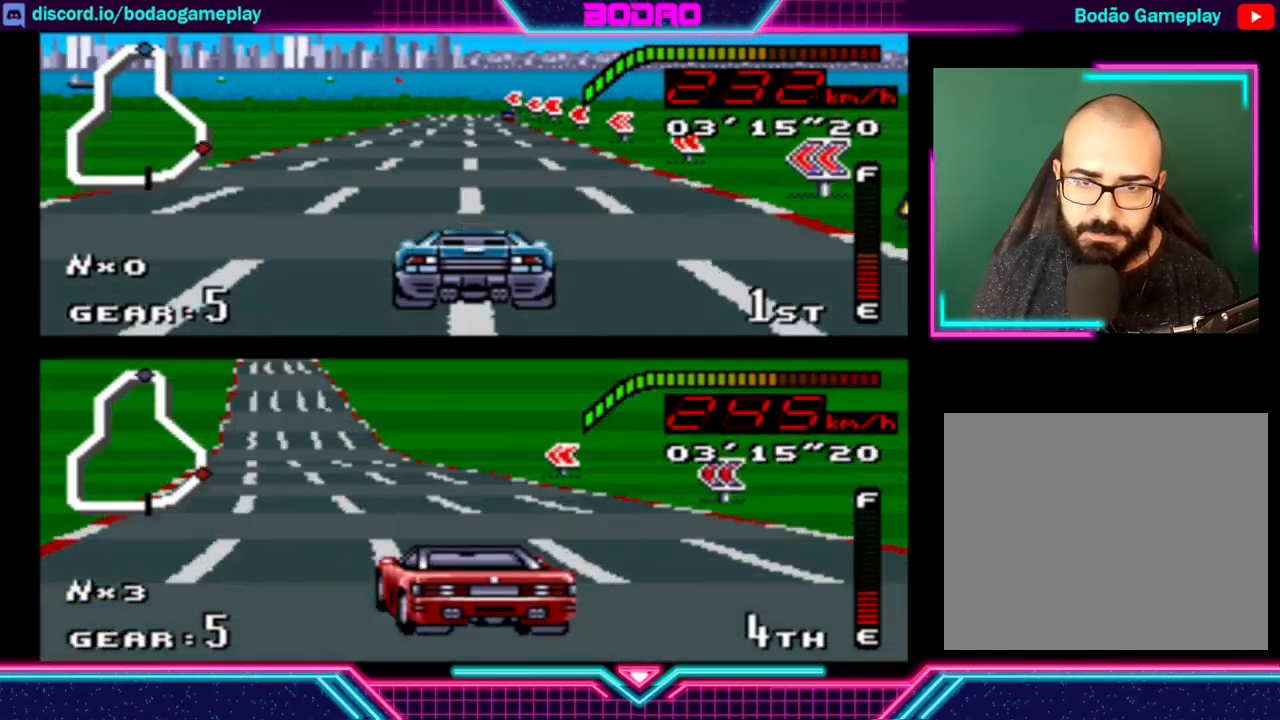
{"buttons": ["Y"], "left_stick": "center", "events": [[160, "left_stick", "center"], [280, "left_stick", "left"], [400, "left_stick", "center"]]}
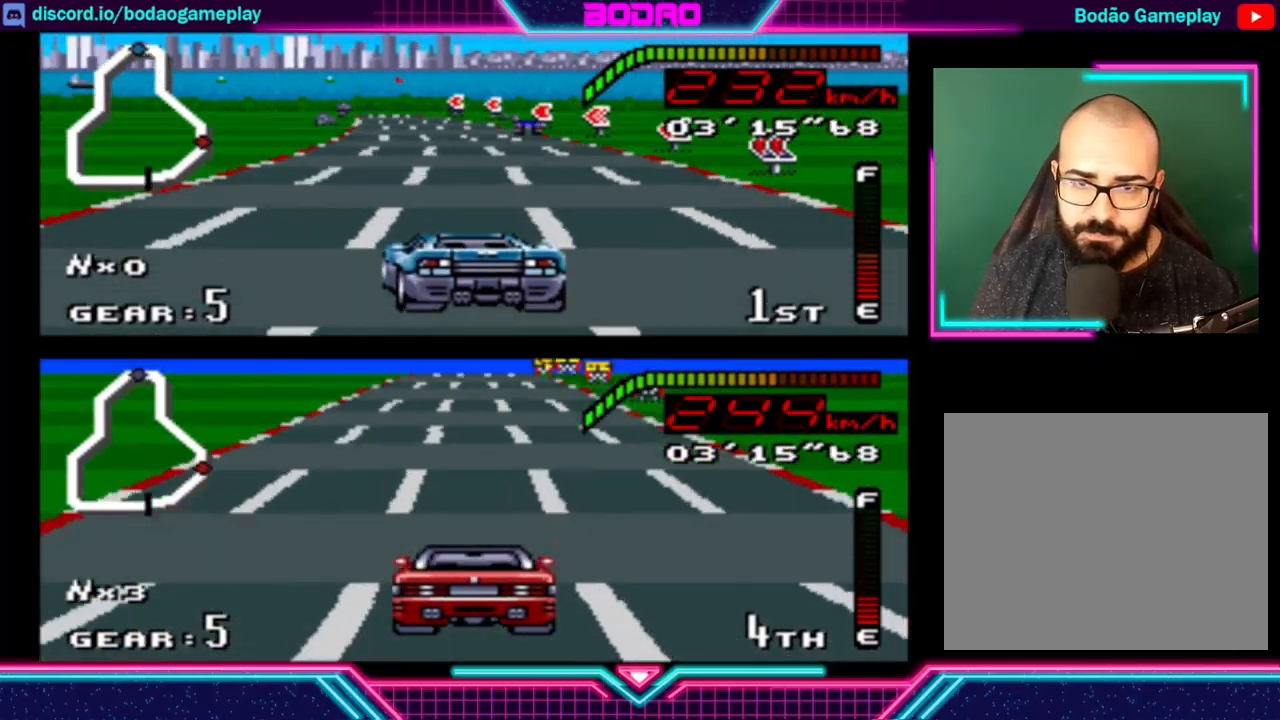
{"buttons": ["Y"], "left_stick": "left", "events": [[40, "left_stick", "left"]]}
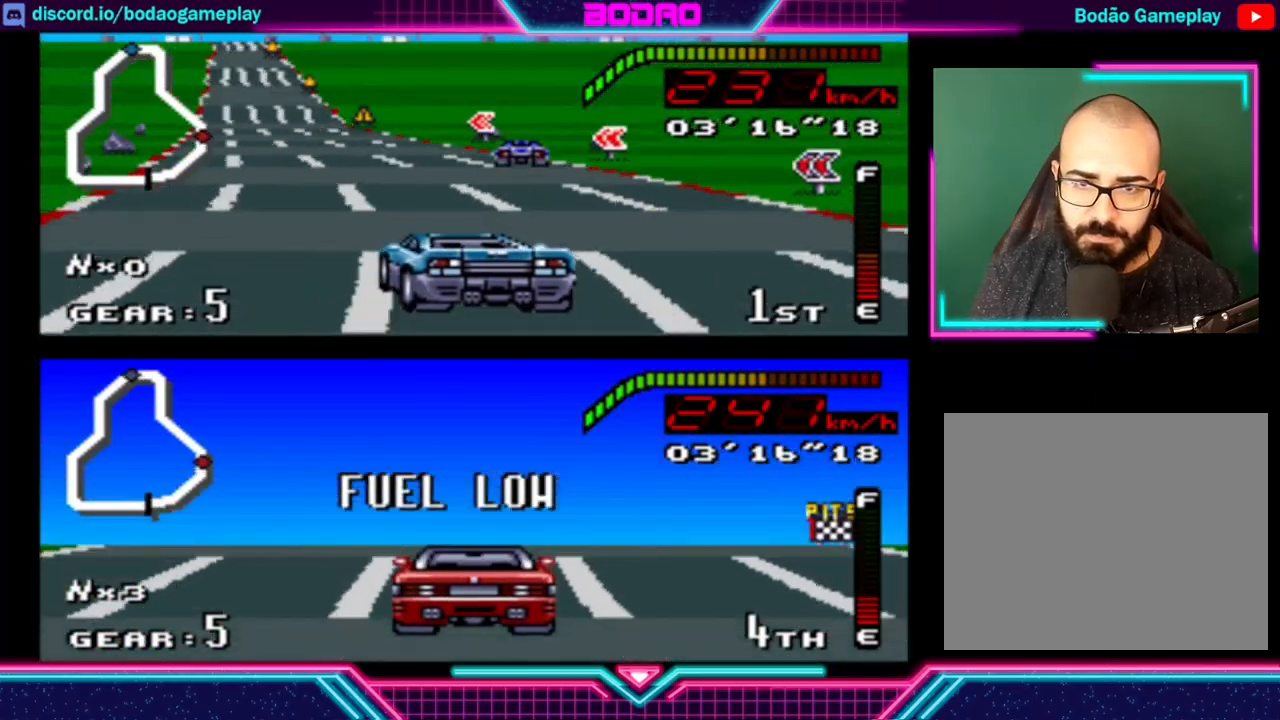
{"buttons": ["Y"], "left_stick": "center", "events": [[280, "left_stick", "center"]]}
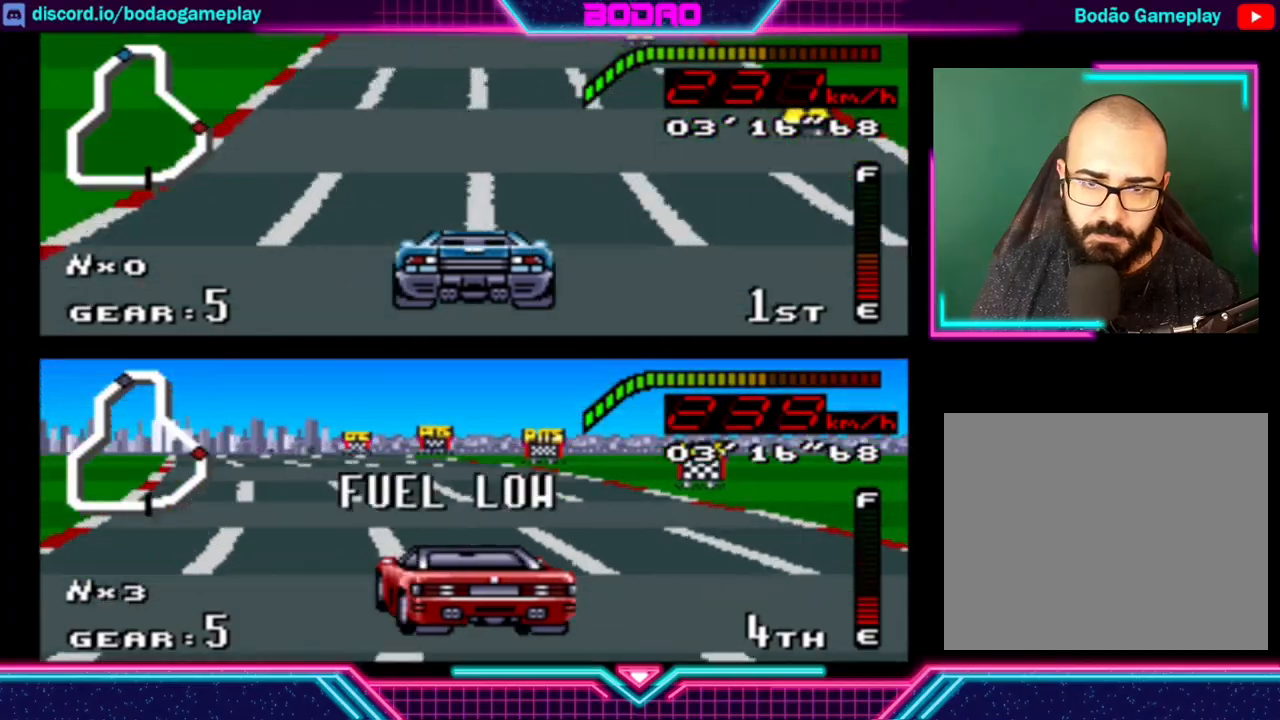
{"buttons": ["Y"], "left_stick": "center", "events": [[360, "left_stick", "left"], [520, "left_stick", "center"]]}
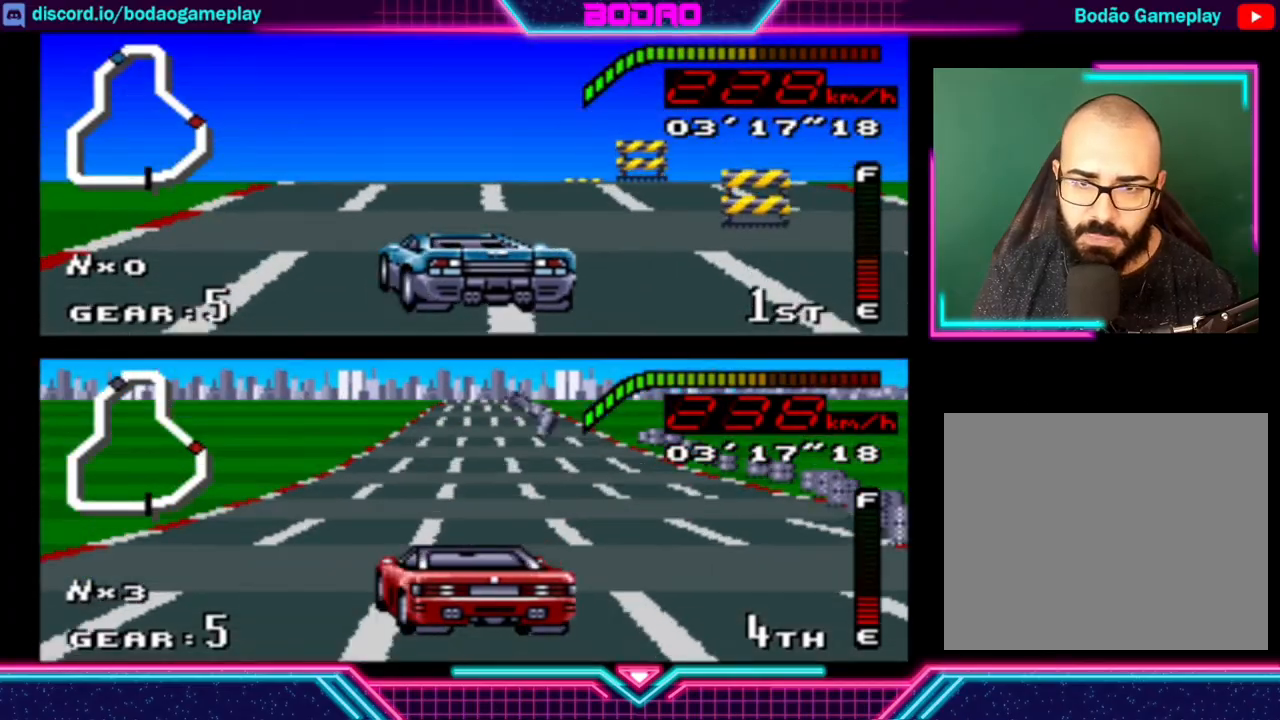
{"buttons": ["Y"], "left_stick": "center", "events": [[240, "left_stick", "right"], [360, "left_stick", "center"]]}
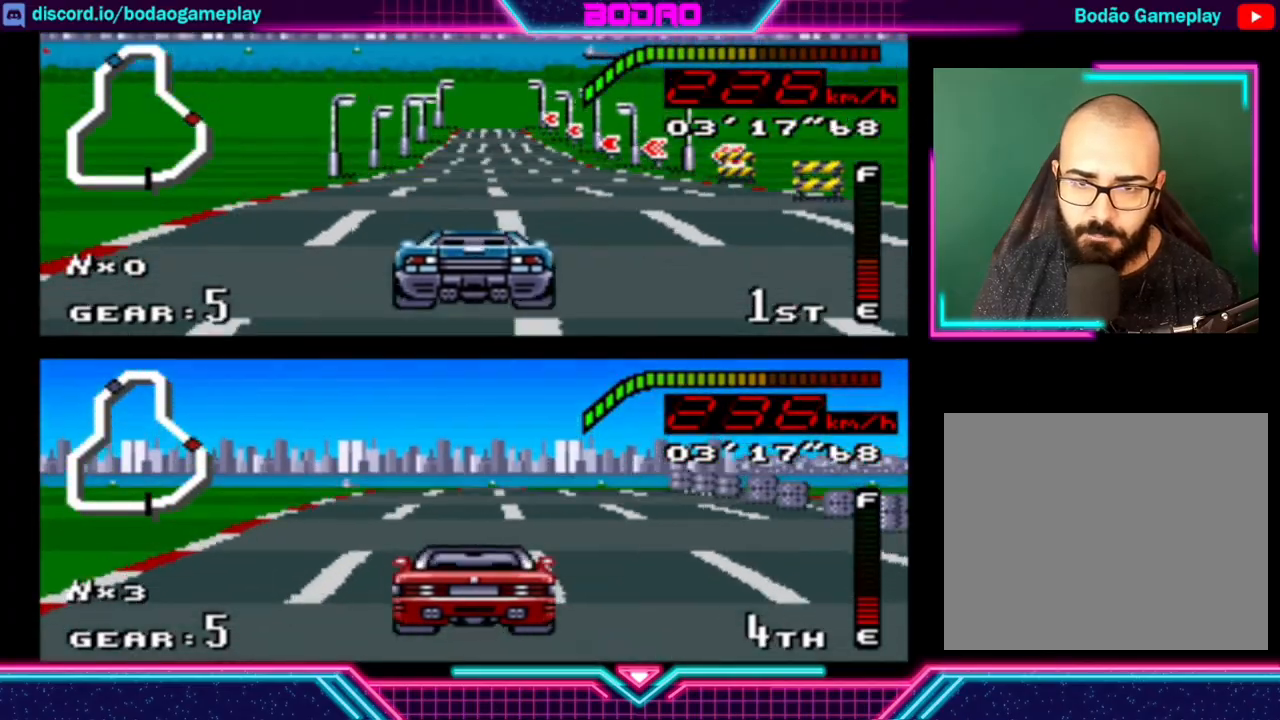
{"buttons": ["Y"], "left_stick": "right", "events": [[40, "left_stick", "right"], [240, "left_stick", "center"], [360, "left_stick", "right"]]}
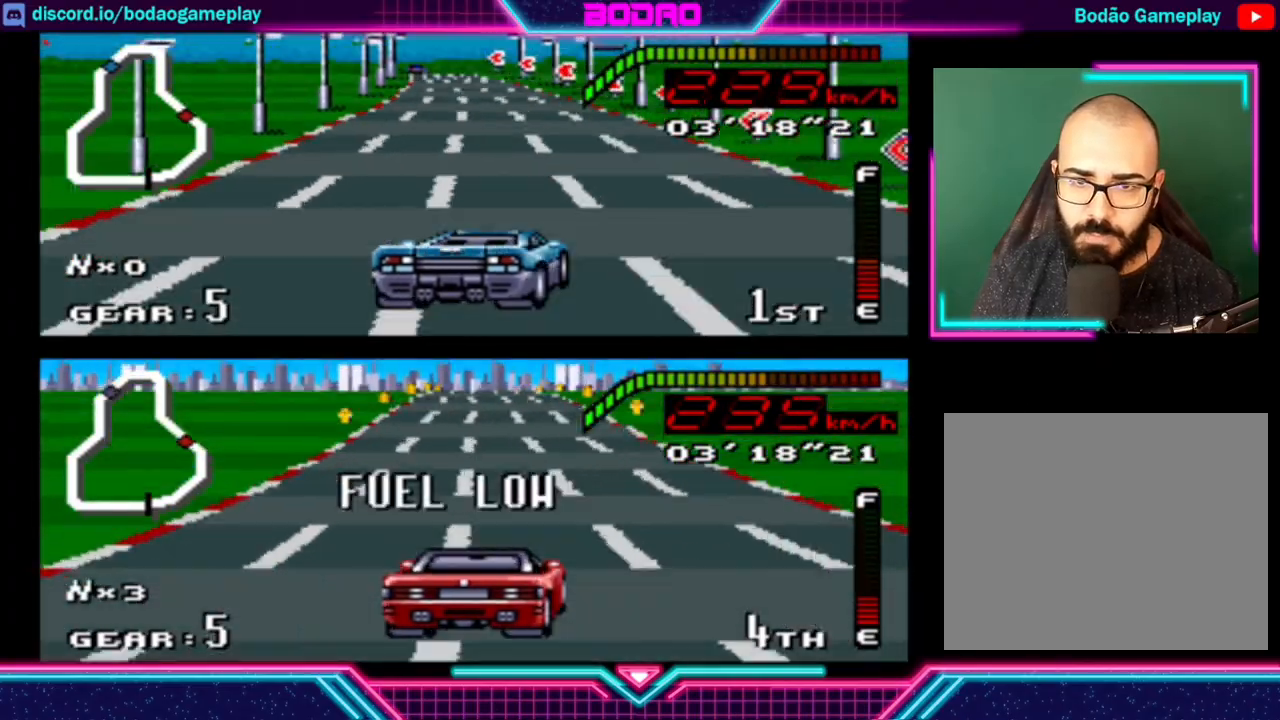
{"buttons": ["Y"], "left_stick": "left", "events": [[40, "left_stick", "center"], [360, "left_stick", "left"]]}